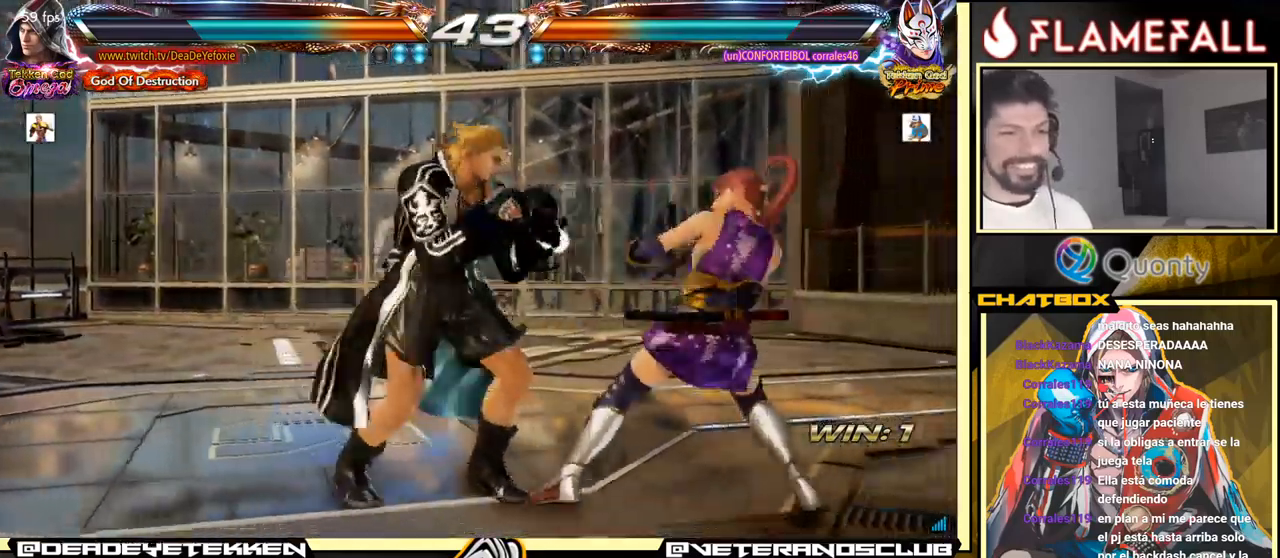
Gameplay with a controller (arcade stick); each line is a JSON object with the inputs held at the frame after it. "events" lists button and stick changes between this image and that frame as [ms after this image, input, new state], when the widget could be followed in between. Not read: L3 R3.
{"buttons": [], "left_stick": "down-left", "events": [[100, "X", "up"], [284, "A", "down"], [434, "A", "up"], [467, "left_stick", "down-left"]]}
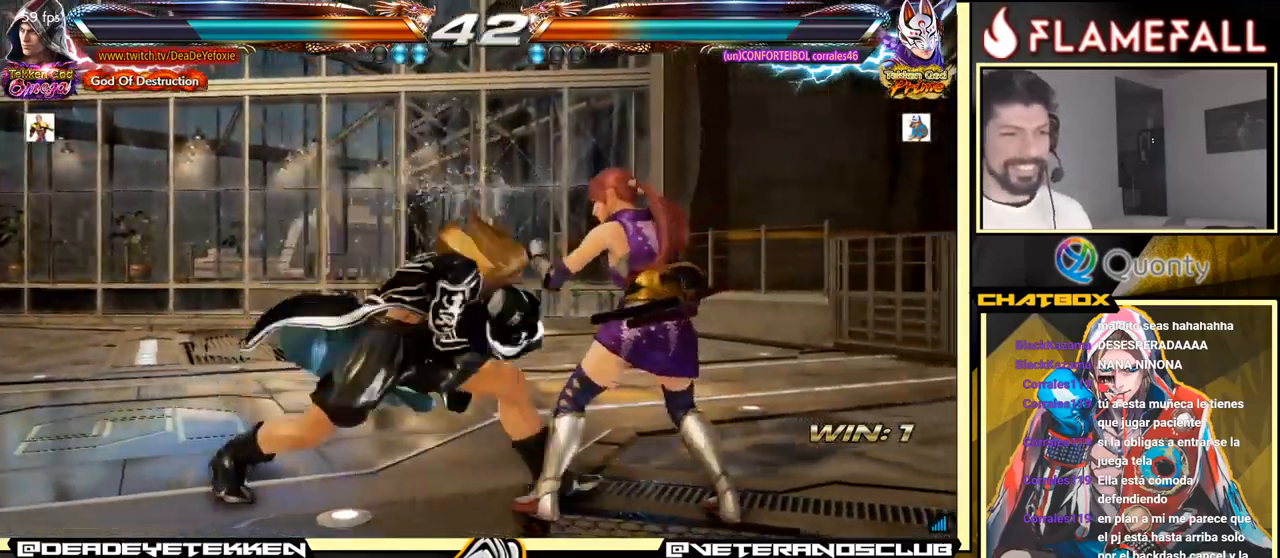
{"buttons": ["X"], "left_stick": "right", "events": [[200, "left_stick", "down-right"], [250, "left_stick", "center"], [300, "left_stick", "right"], [450, "X", "down"]]}
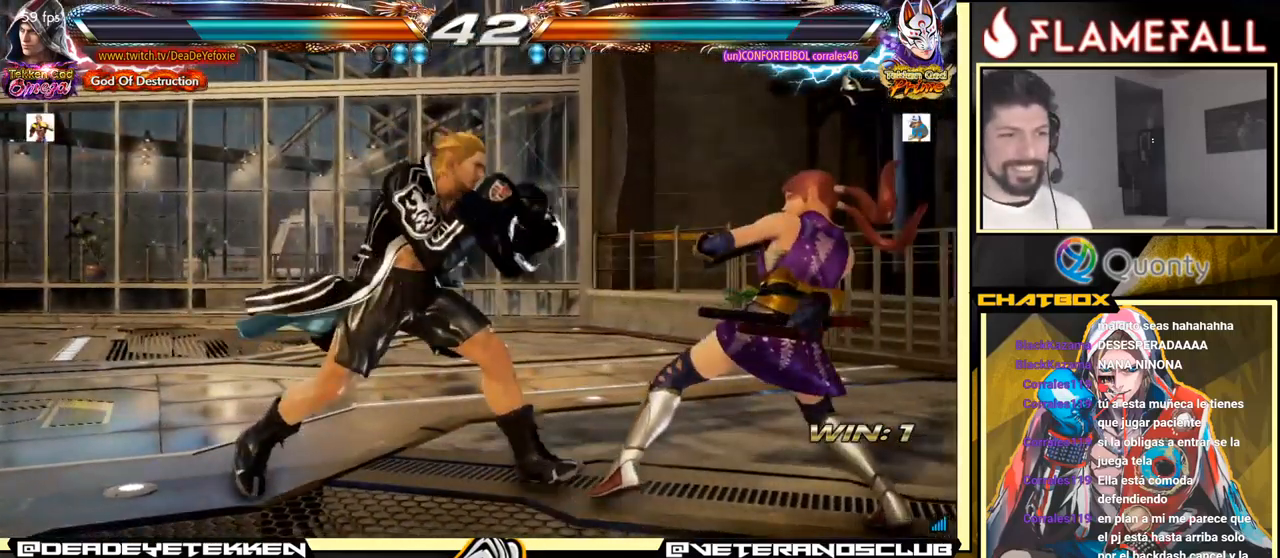
{"buttons": ["A"], "left_stick": "right", "events": [[17, "X", "up"], [17, "Y", "down"], [84, "Y", "up"], [134, "X", "down"], [150, "Y", "down"], [200, "Y", "up"], [217, "X", "up"], [284, "X", "down"], [417, "X", "up"], [450, "A", "down"]]}
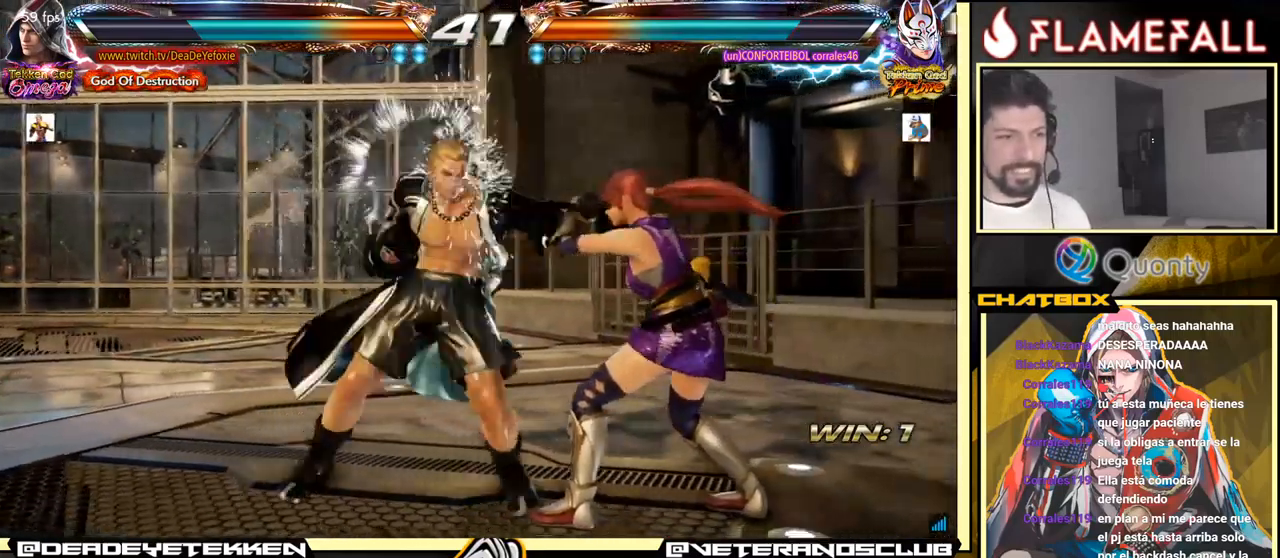
{"buttons": ["A"], "left_stick": "right", "events": []}
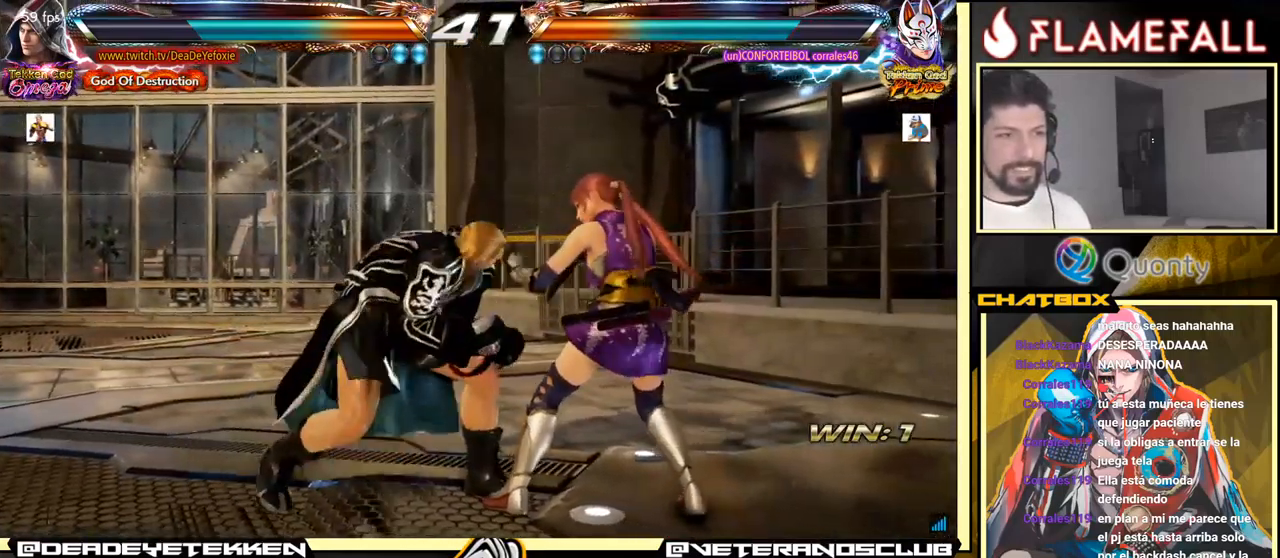
{"buttons": ["A"], "left_stick": "right", "events": []}
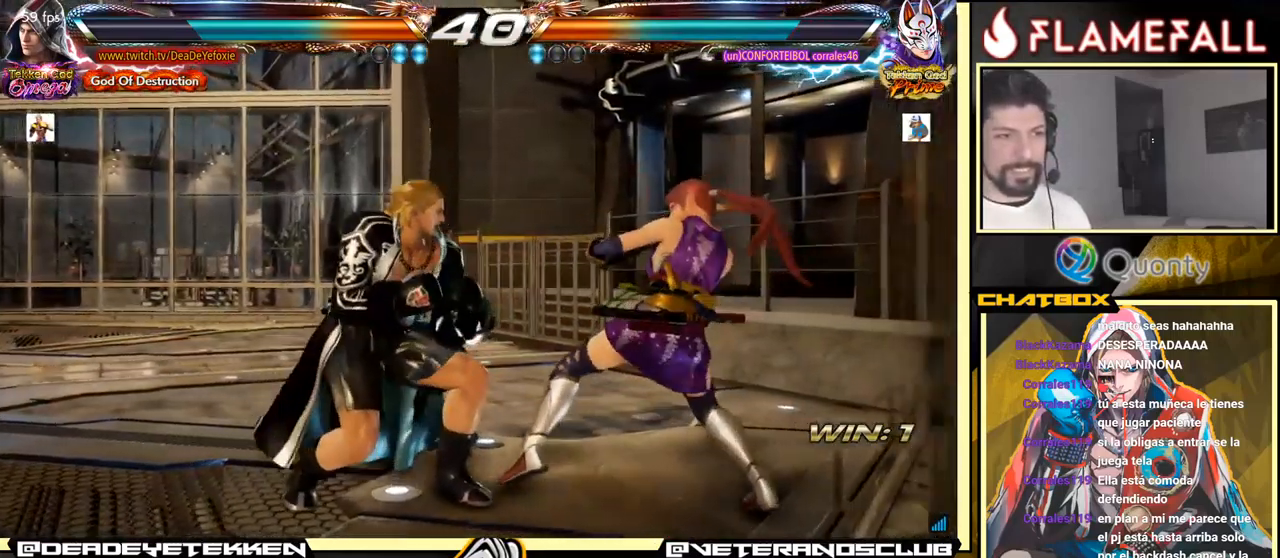
{"buttons": ["X"], "left_stick": "center", "events": [[34, "Y", "down"], [150, "Y", "up"], [217, "Y", "down"], [434, "Y", "up"], [484, "X", "down"], [500, "A", "up"], [500, "left_stick", "center"]]}
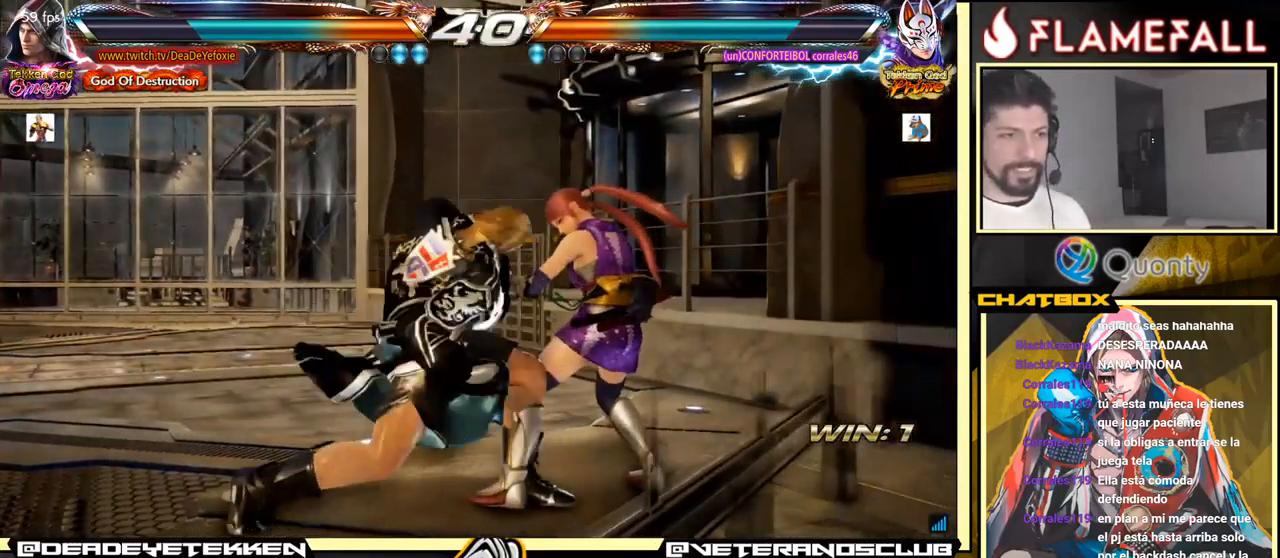
{"buttons": [], "left_stick": "left", "events": [[50, "left_stick", "left"], [67, "X", "up"], [117, "Y", "down"], [184, "Y", "up"], [250, "Y", "down"], [267, "Y", "up"], [317, "Y", "down"], [417, "Y", "up"]]}
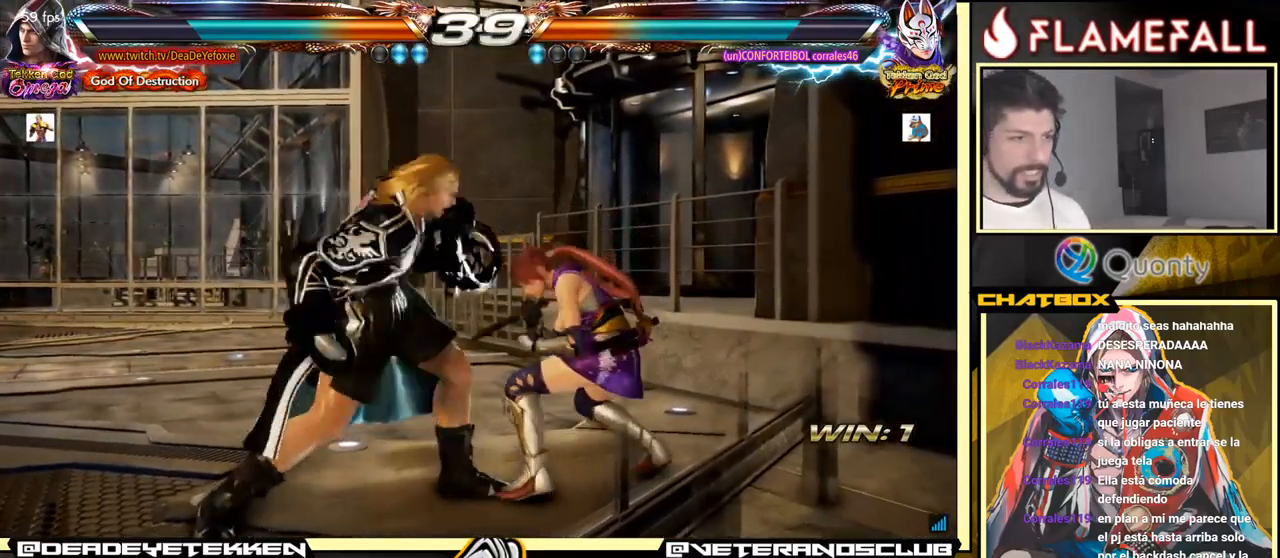
{"buttons": [], "left_stick": "center", "events": [[351, "left_stick", "center"]]}
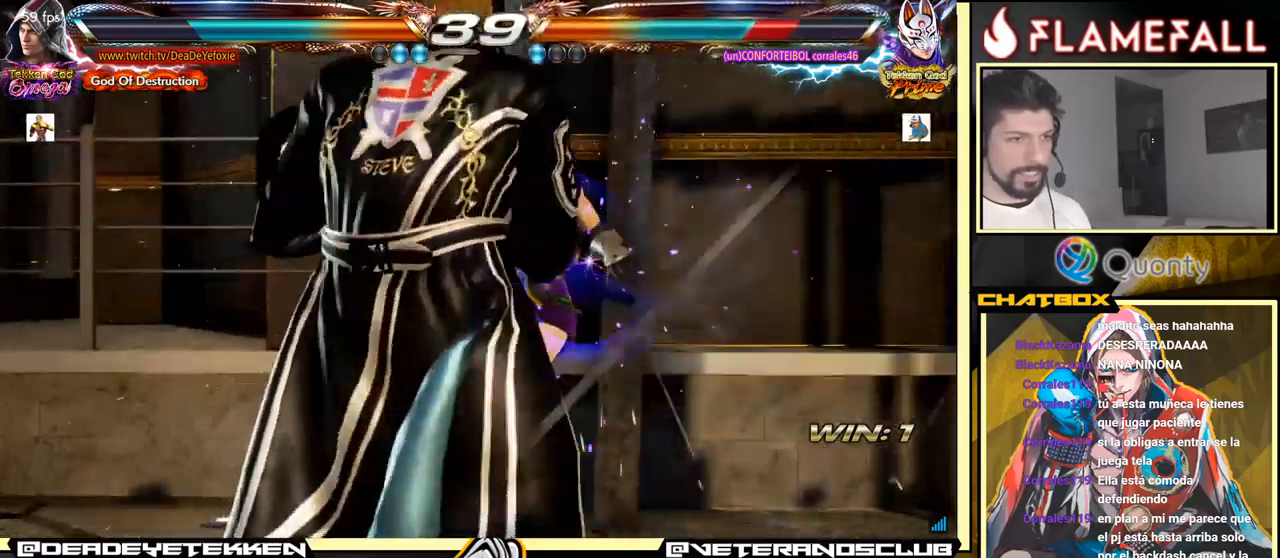
{"buttons": [], "left_stick": "left", "events": [[133, "left_stick", "down-right"], [183, "X", "down"], [216, "X", "up"], [266, "Y", "down"], [300, "left_stick", "left"], [366, "X", "down"], [366, "Y", "up"], [416, "X", "up"], [466, "X", "down"], [500, "X", "up"]]}
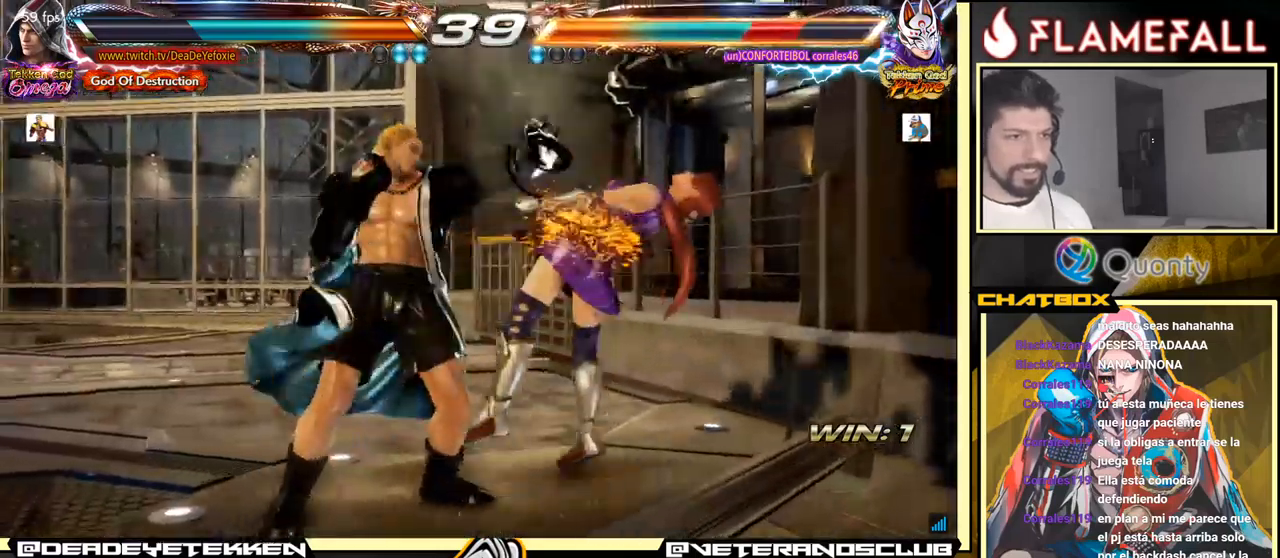
{"buttons": [], "left_stick": "left", "events": [[66, "X", "down"], [116, "X", "up"], [166, "X", "down"], [300, "X", "up"]]}
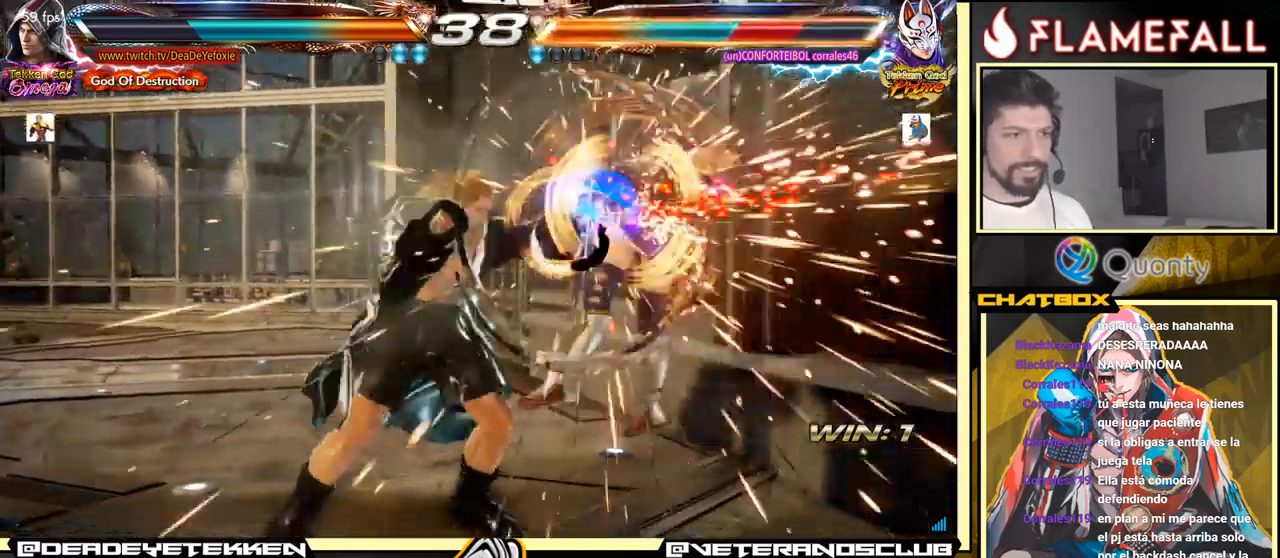
{"buttons": ["X"], "left_stick": "center", "events": [[83, "left_stick", "down-left"], [250, "X", "down"], [250, "left_stick", "center"], [316, "X", "up"], [400, "X", "down"], [416, "X", "up"], [466, "X", "down"]]}
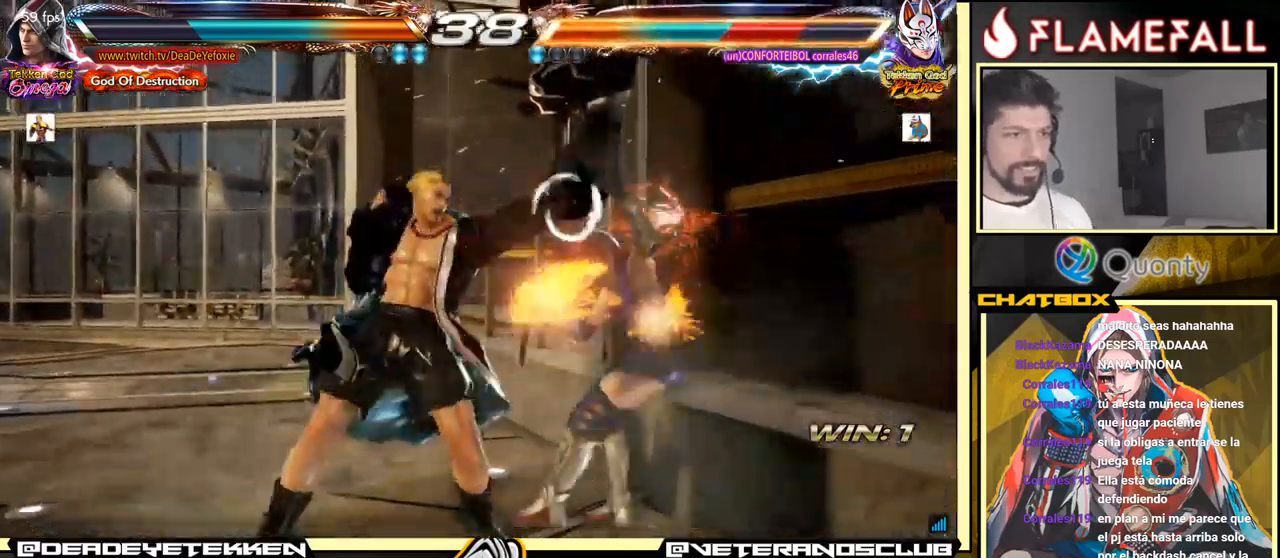
{"buttons": ["R1"], "left_stick": "down-right", "events": [[83, "X", "up"], [233, "left_stick", "down-right"], [316, "R1", "down"], [366, "R1", "up"], [383, "R1", "down"], [433, "R1", "up"], [500, "R1", "down"]]}
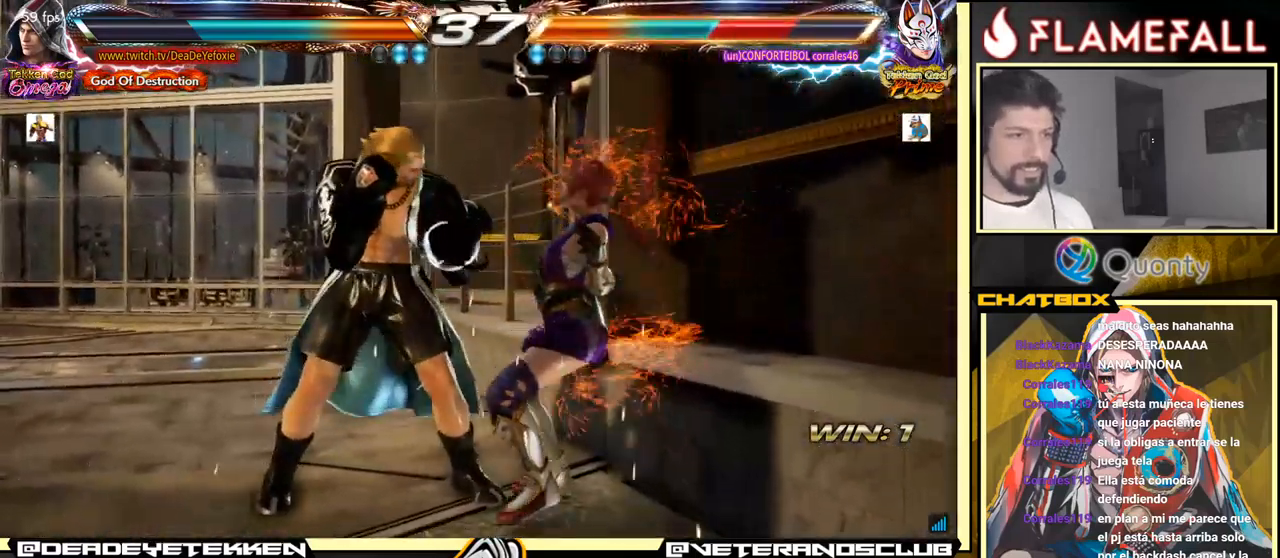
{"buttons": [], "left_stick": "center", "events": [[100, "R1", "up"], [150, "left_stick", "left"], [416, "left_stick", "center"]]}
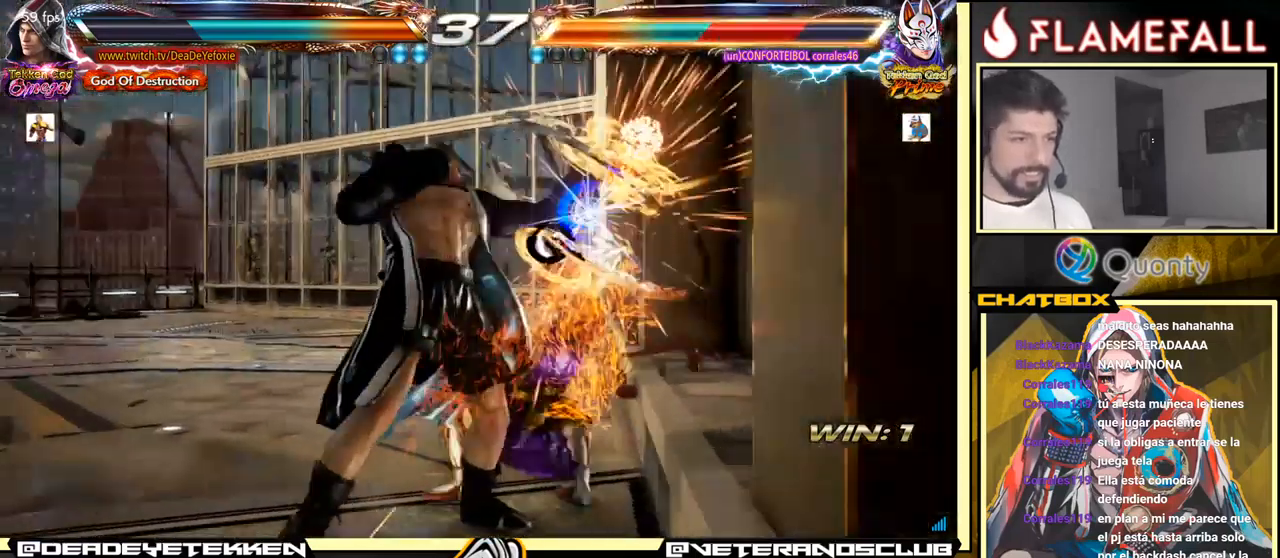
{"buttons": ["A"], "left_stick": "right", "events": [[433, "left_stick", "right"], [466, "A", "down"]]}
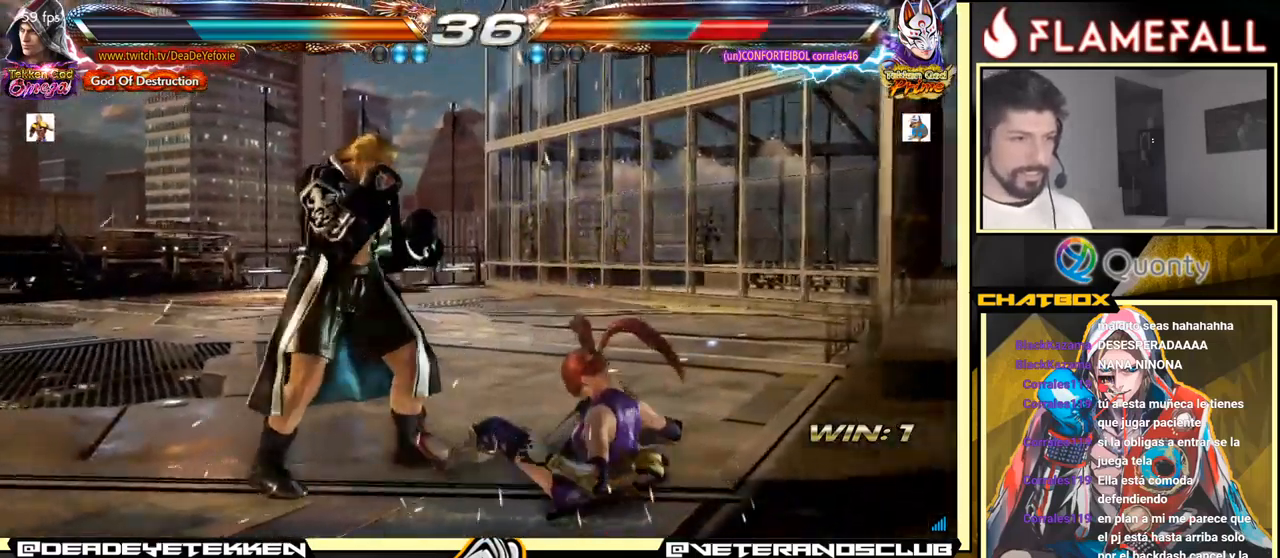
{"buttons": [], "left_stick": "down-right", "events": [[66, "A", "up"], [116, "left_stick", "down-left"], [316, "left_stick", "down-right"], [333, "X", "down"], [483, "X", "up"]]}
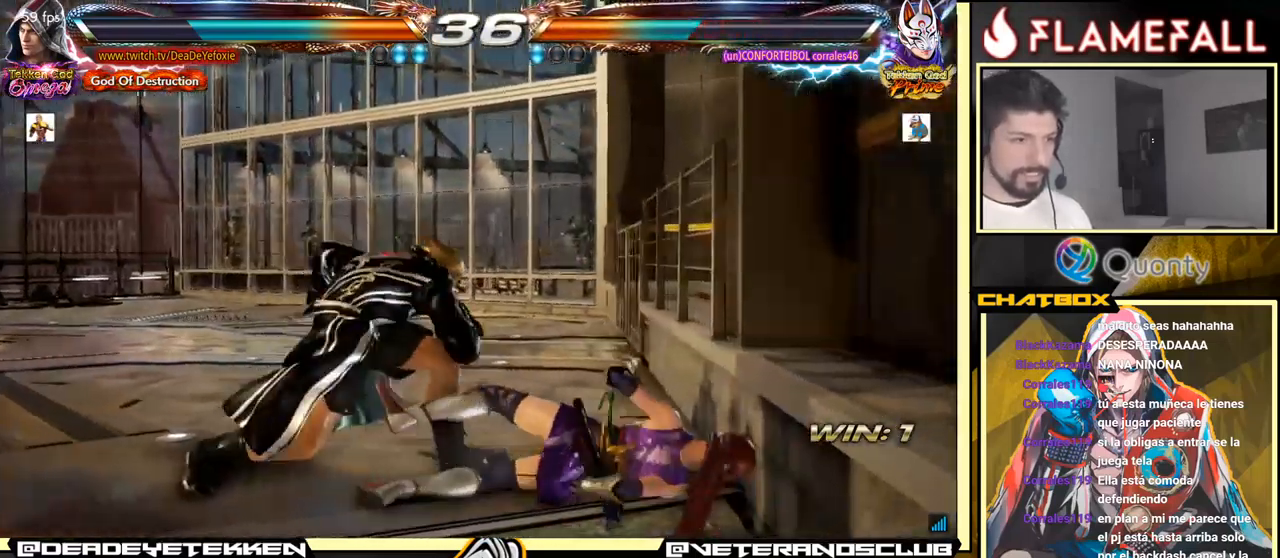
{"buttons": [], "left_stick": "center", "events": [[116, "left_stick", "center"]]}
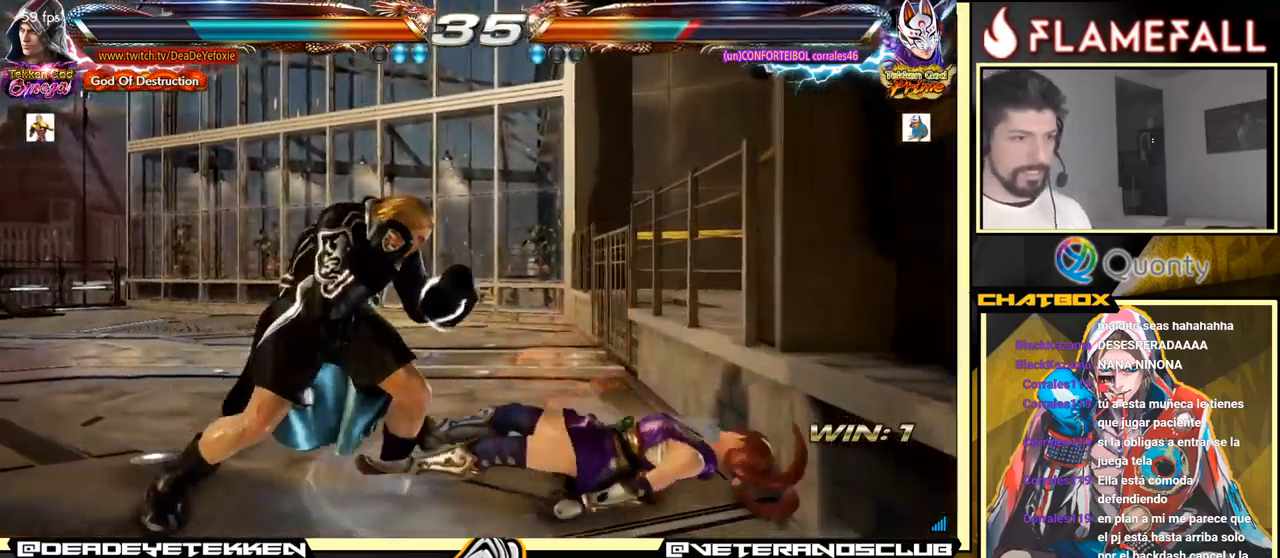
{"buttons": [], "left_stick": "down-left", "events": [[16, "left_stick", "right"], [200, "A", "down"], [400, "A", "up"], [400, "left_stick", "down-left"]]}
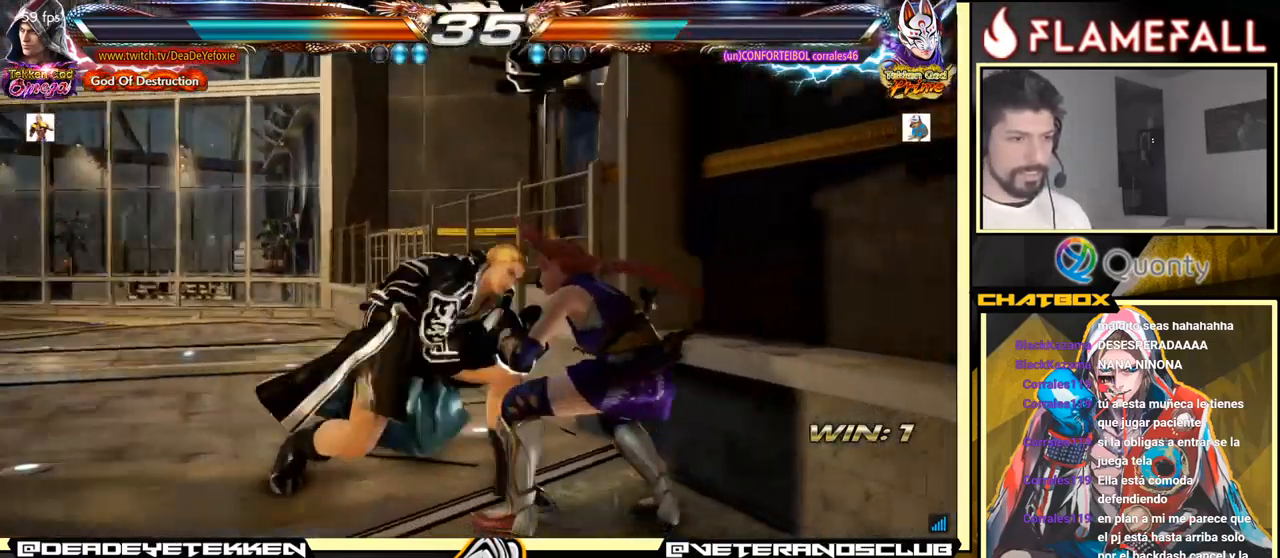
{"buttons": ["A"], "left_stick": "right", "events": [[66, "left_stick", "right"], [200, "A", "down"]]}
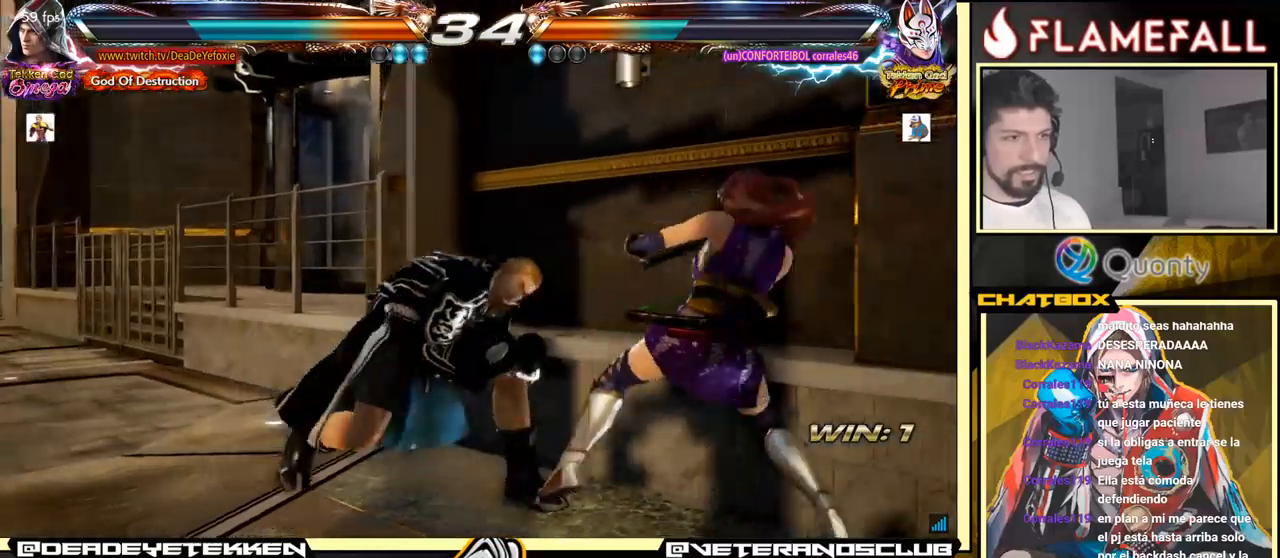
{"buttons": ["A", "Y"], "left_stick": "right", "events": [[367, "Y", "down"], [467, "Y", "up"], [500, "Y", "down"]]}
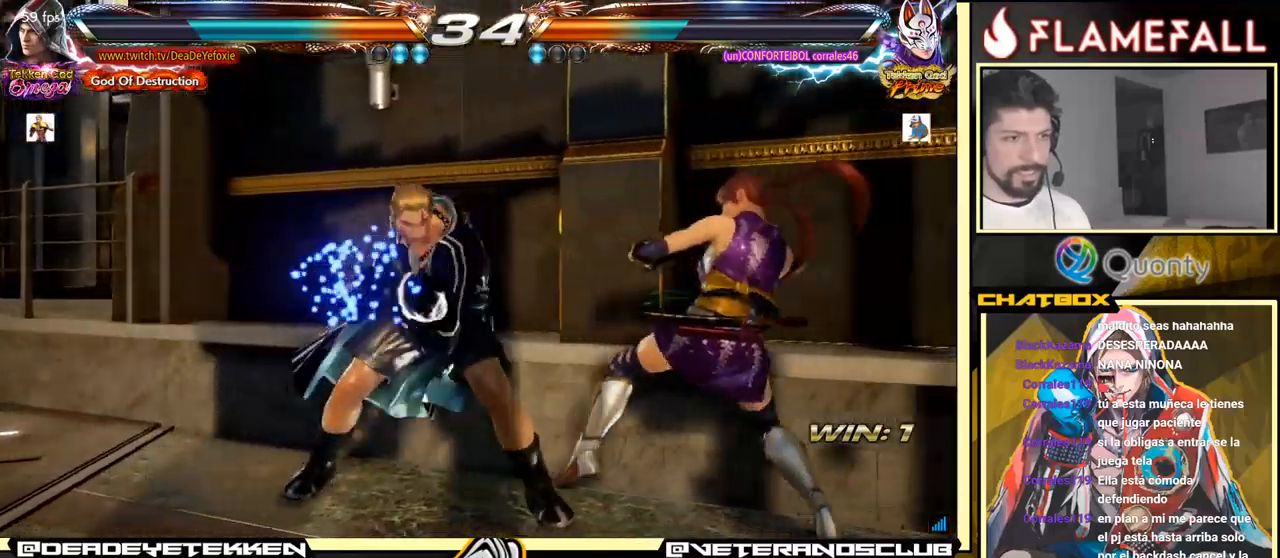
{"buttons": ["A", "Y"], "left_stick": "right", "events": [[100, "Y", "up"], [167, "Y", "down"], [217, "Y", "up"], [300, "Y", "down"], [333, "Y", "up"], [400, "Y", "down"], [450, "Y", "up"], [500, "Y", "down"]]}
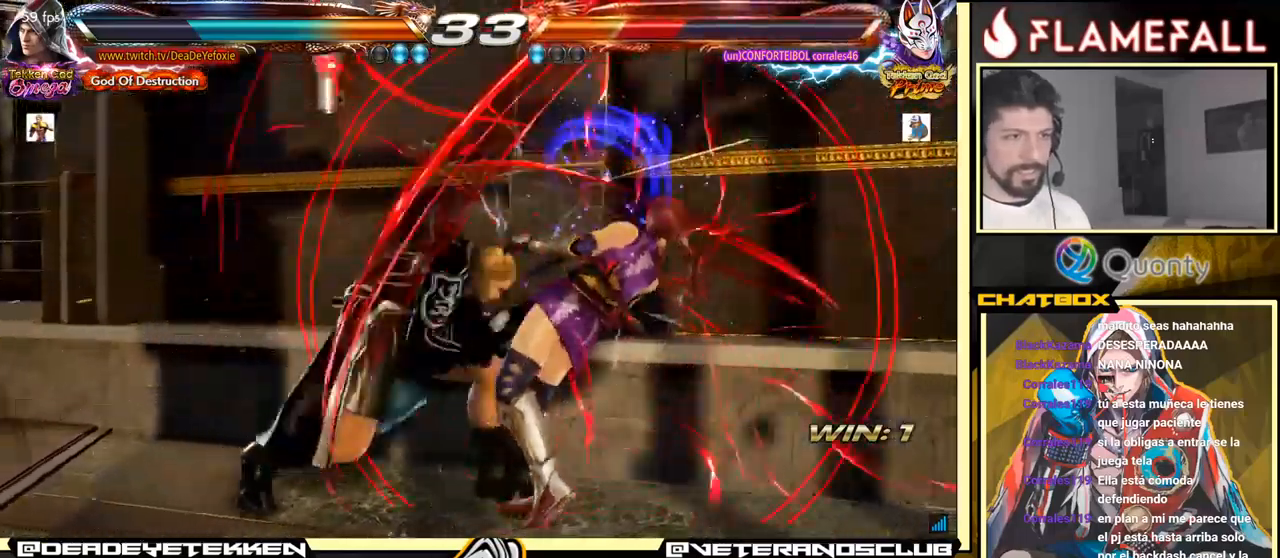
{"buttons": [], "left_stick": "down-left", "events": [[50, "Y", "up"], [100, "A", "up"], [167, "left_stick", "down-left"]]}
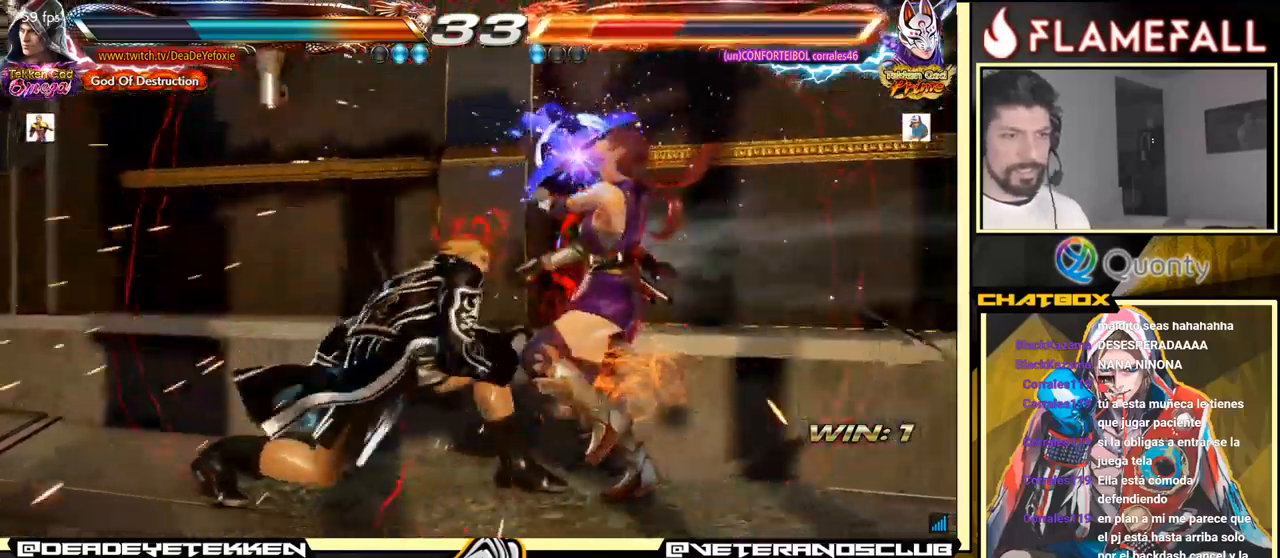
{"buttons": ["A"], "left_stick": "down", "events": [[150, "left_stick", "right"], [383, "left_stick", "down"], [483, "A", "down"]]}
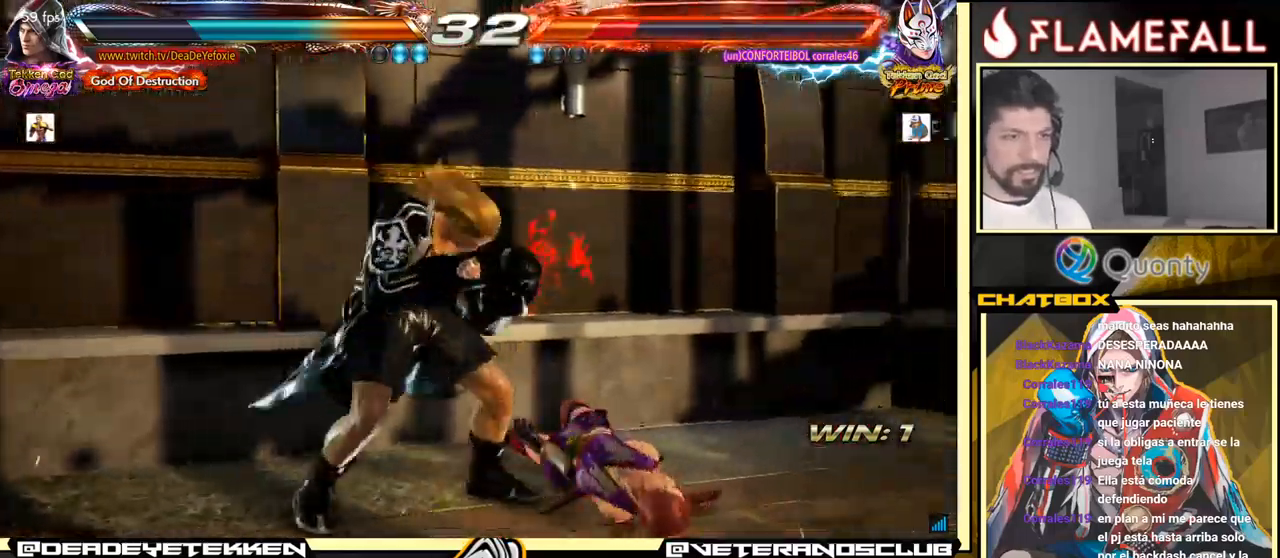
{"buttons": [], "left_stick": "right", "events": [[67, "Y", "down"], [100, "A", "up"], [133, "left_stick", "down-right"], [183, "Y", "up"], [250, "Y", "down"], [350, "Y", "up"], [467, "left_stick", "right"]]}
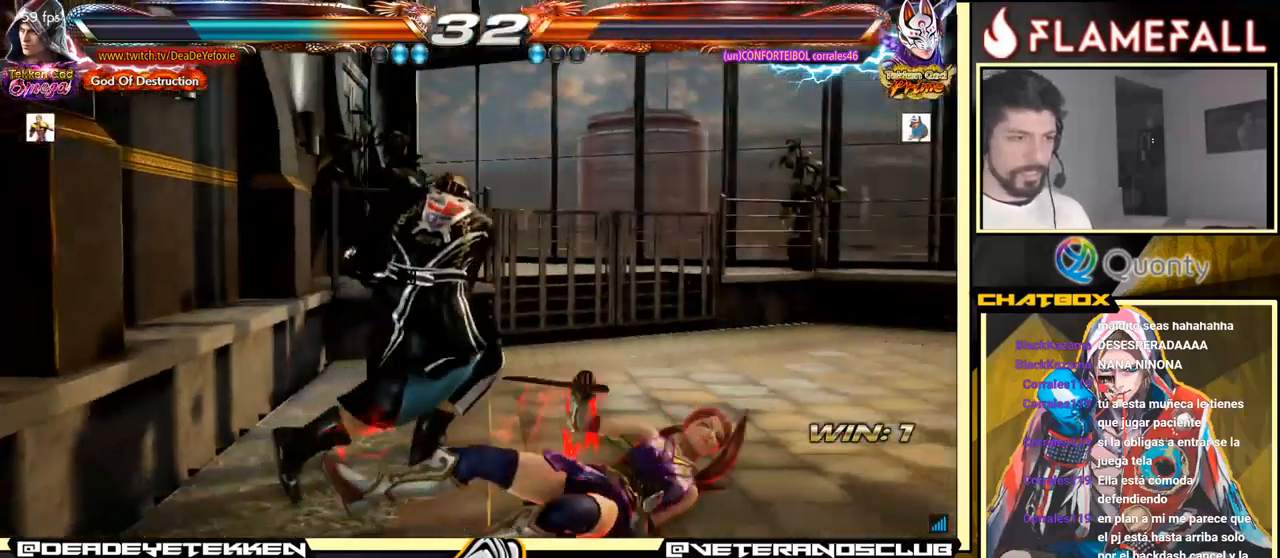
{"buttons": [], "left_stick": "center", "events": [[133, "X", "down"], [250, "X", "up"], [400, "left_stick", "center"]]}
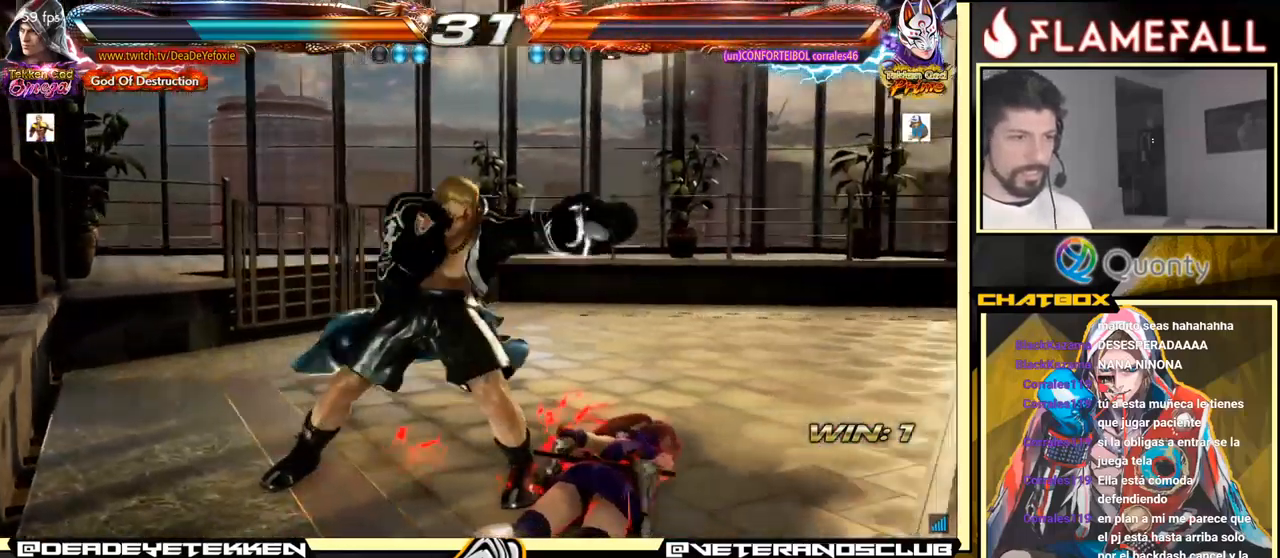
{"buttons": [], "left_stick": "down", "events": [[117, "left_stick", "down"], [167, "X", "down"], [283, "X", "up"], [300, "X", "down"], [450, "X", "up"]]}
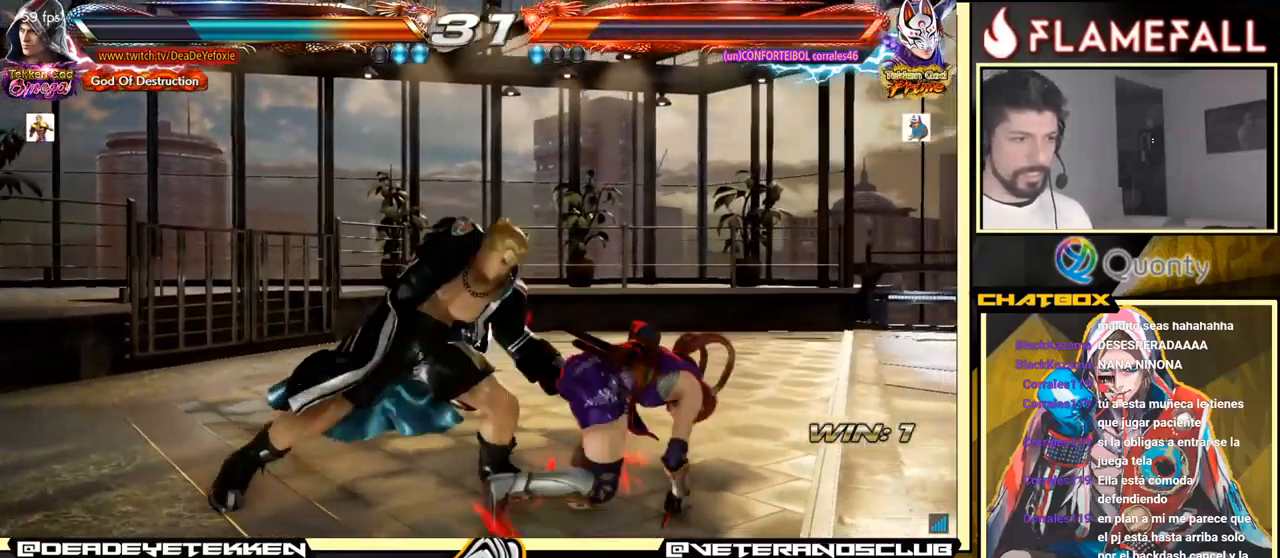
{"buttons": ["X"], "left_stick": "down", "events": [[100, "left_stick", "center"], [350, "left_stick", "down"], [400, "X", "down"], [450, "X", "up"], [483, "X", "down"]]}
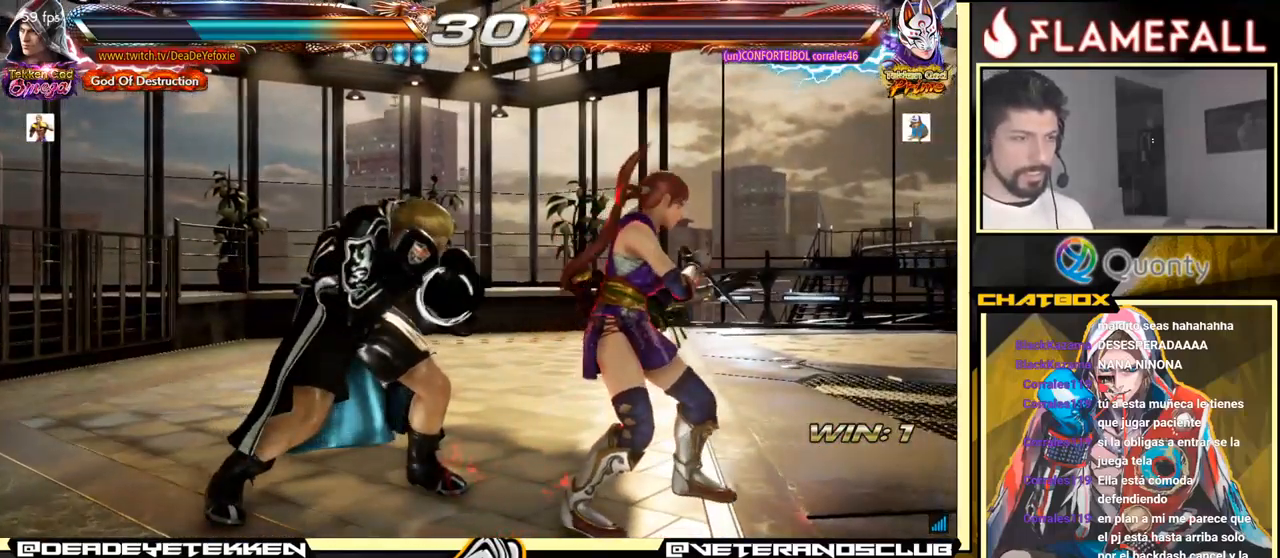
{"buttons": [], "left_stick": "center", "events": [[17, "X", "up"], [167, "left_stick", "center"]]}
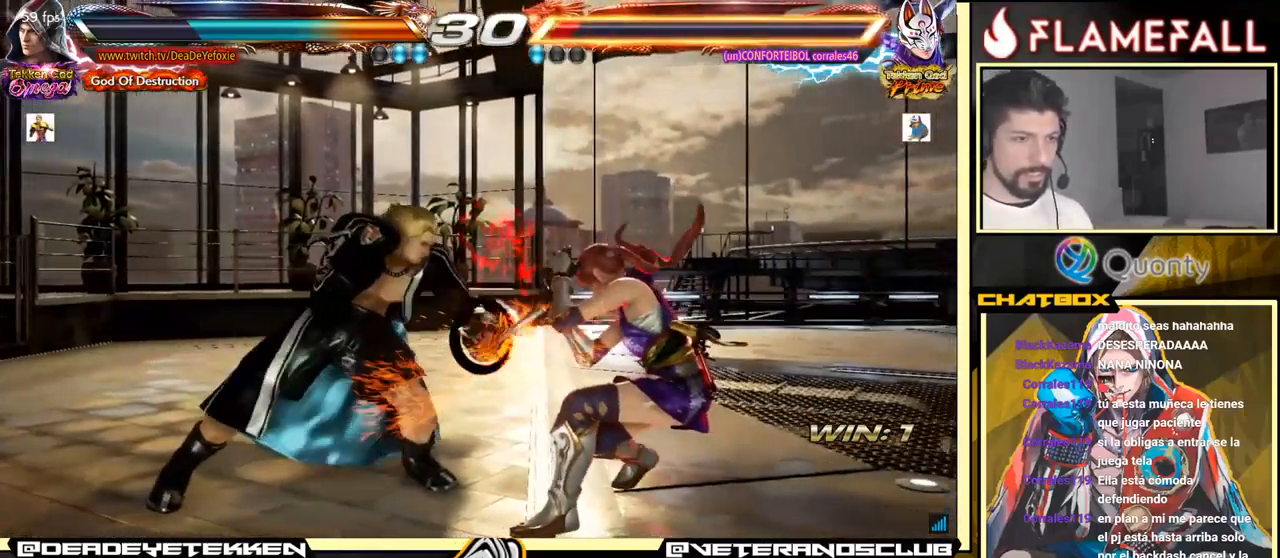
{"buttons": [], "left_stick": "left", "events": [[117, "left_stick", "down"], [150, "X", "down"], [217, "X", "up"], [350, "left_stick", "center"], [499, "left_stick", "left"]]}
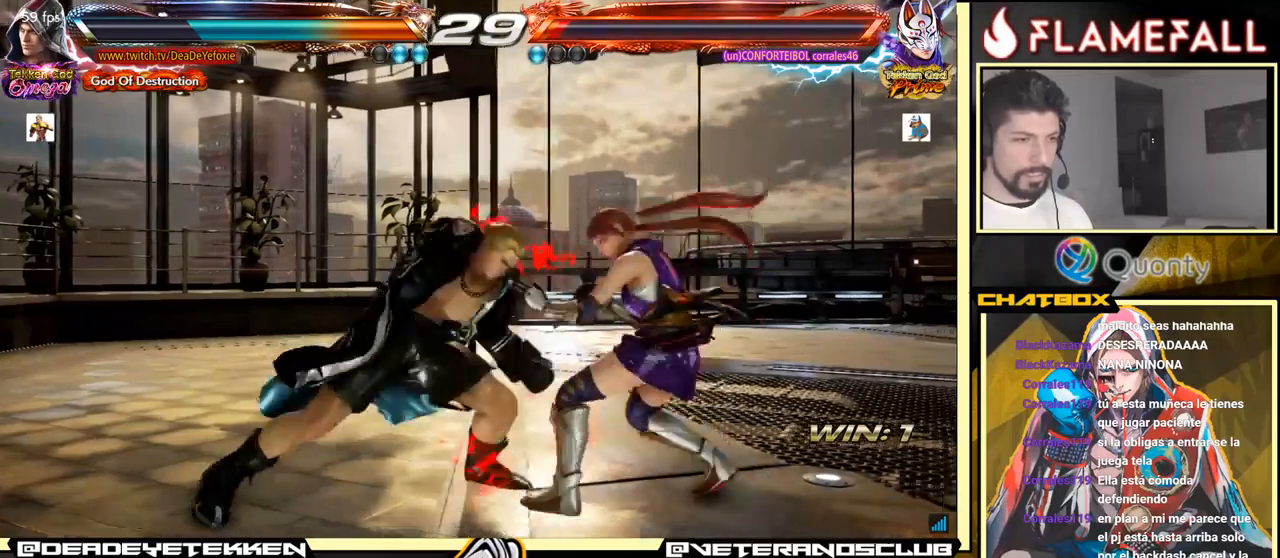
{"buttons": [], "left_stick": "center", "events": [[417, "left_stick", "center"]]}